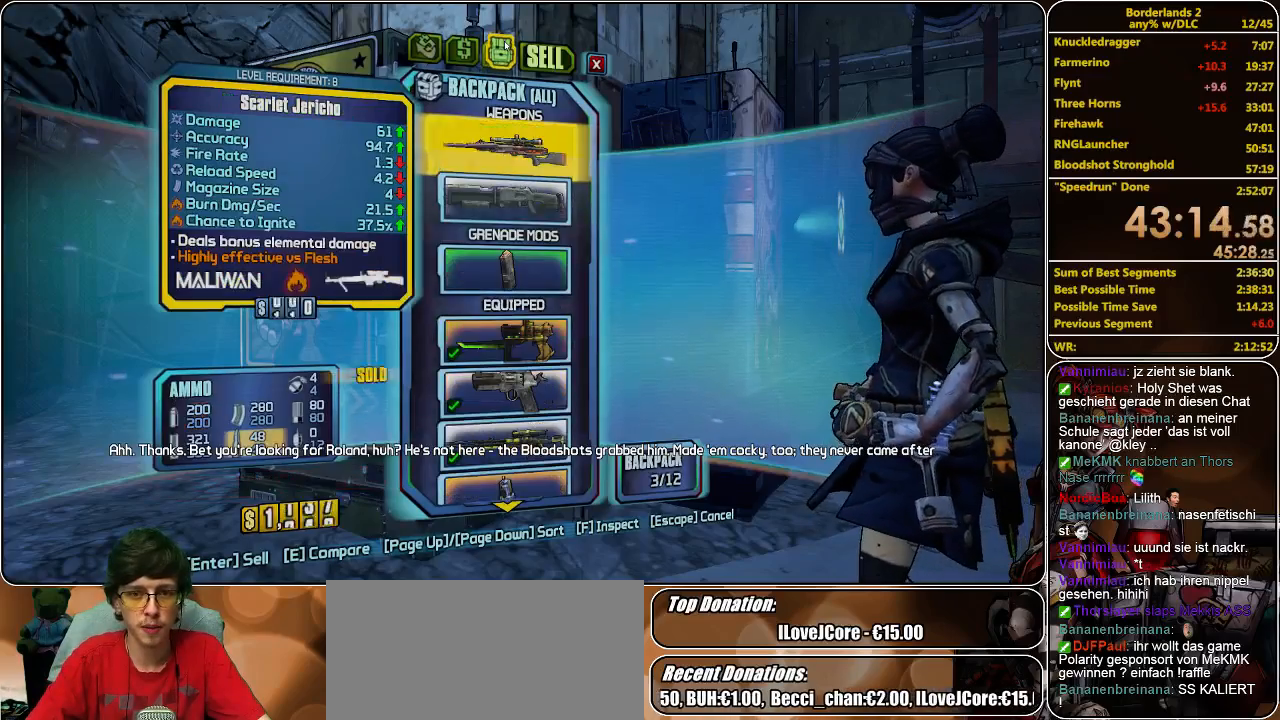
Gameplay with keyboard and mouse; each line is a JSON object with the keys and mouse buttons held at the frame after it. "events" lists presses ("down") and releases ("up") of "a", "alt", "c", "ctrl", "d", "e", "f", "q", "r", "s", "shift", "space", "tab", "v", "w", "x", "z", "mouse_left", "mouse_middle", "mouse_right", "mouse_wheel_up" and "mouse_wheel_down" between this image and that frame as [ms after this image, input, new state], when the widget could be followed in between. "mouse_left", "mouse_middle", "mouse_right", "mouse_wheel_up", "mouse_wheel_down" = the "left", "middle", "right", "wheel_up", "wheel_down" buttons of the "mouse" list. No other keys are recorded. Mouse movement is not recorded.
{"keys": [], "mouse": [], "events": []}
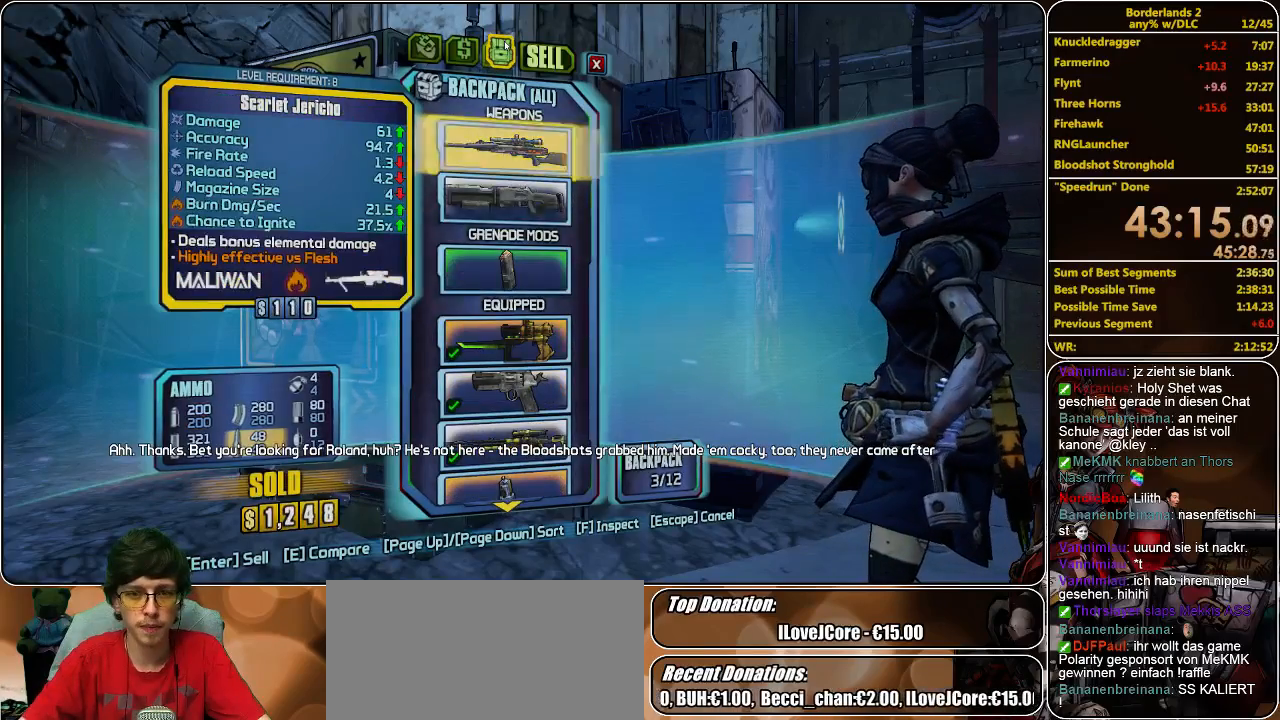
{"keys": [], "mouse": [], "events": []}
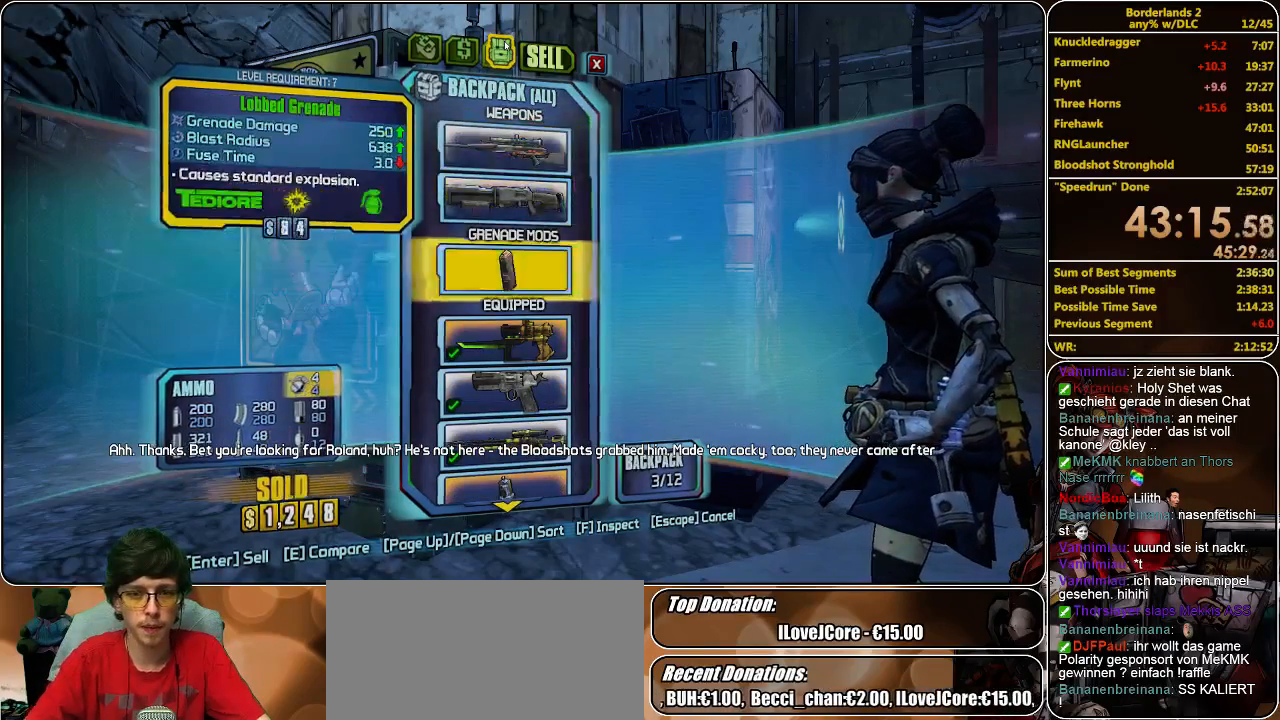
{"keys": [], "mouse": [], "events": []}
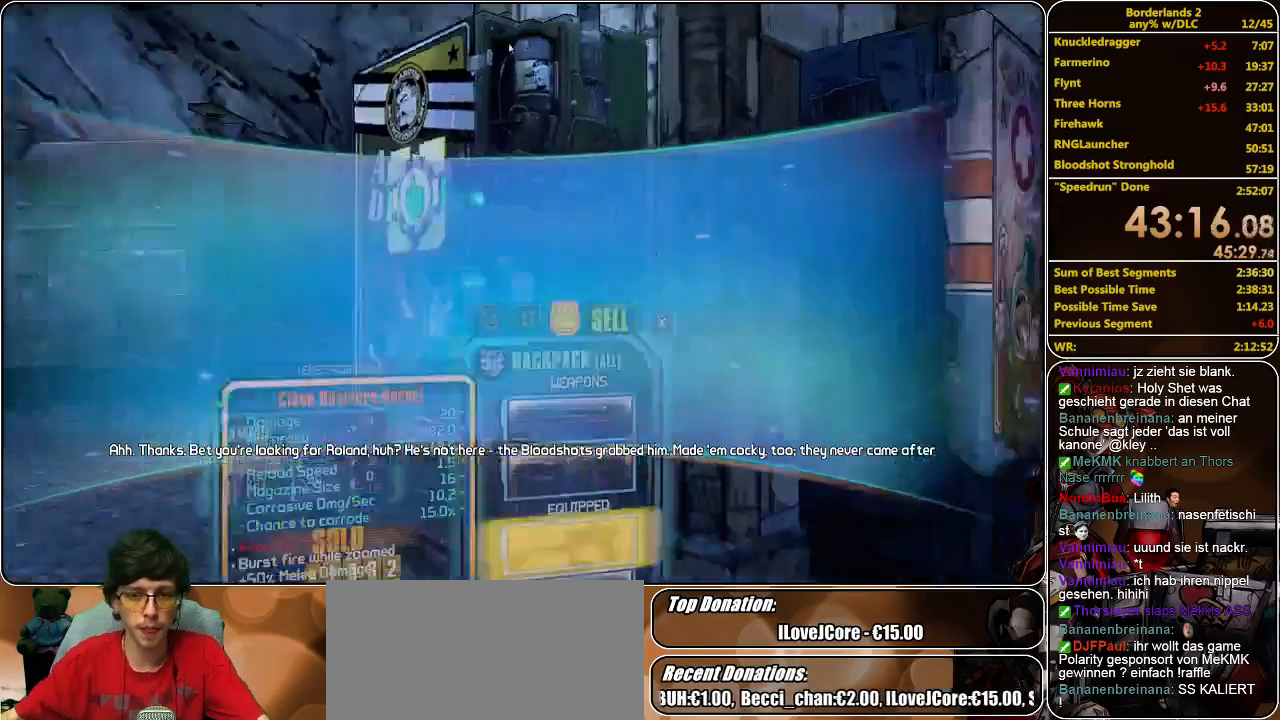
{"keys": ["shift", "w"], "mouse": [], "events": [[267, "w", "down"], [400, "shift", "down"]]}
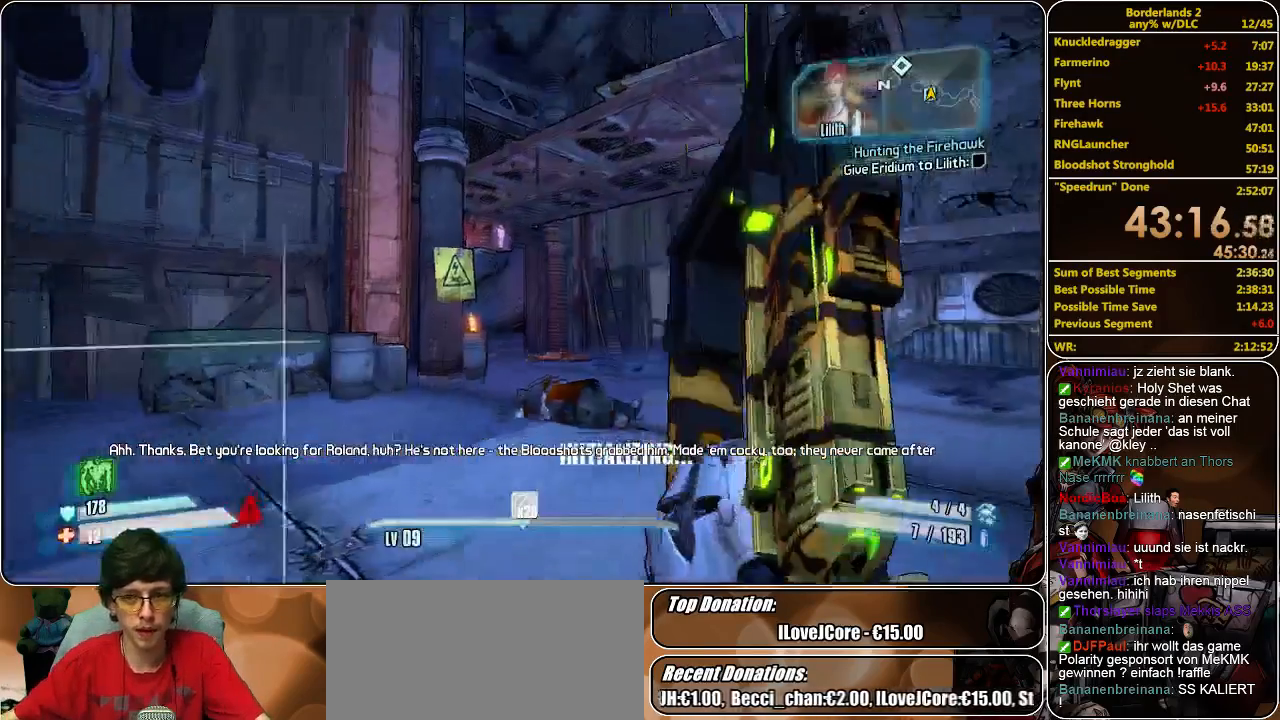
{"keys": ["w"], "mouse": [], "events": [[233, "shift", "up"]]}
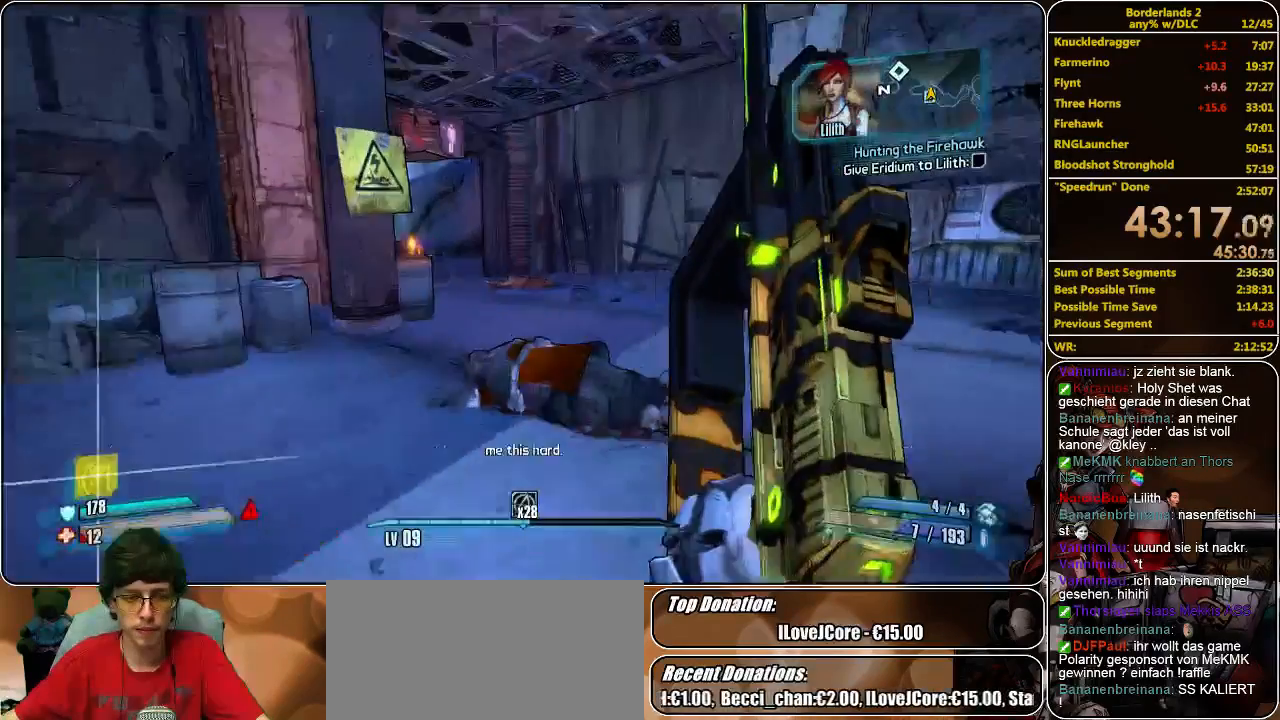
{"keys": ["w"], "mouse": [], "events": []}
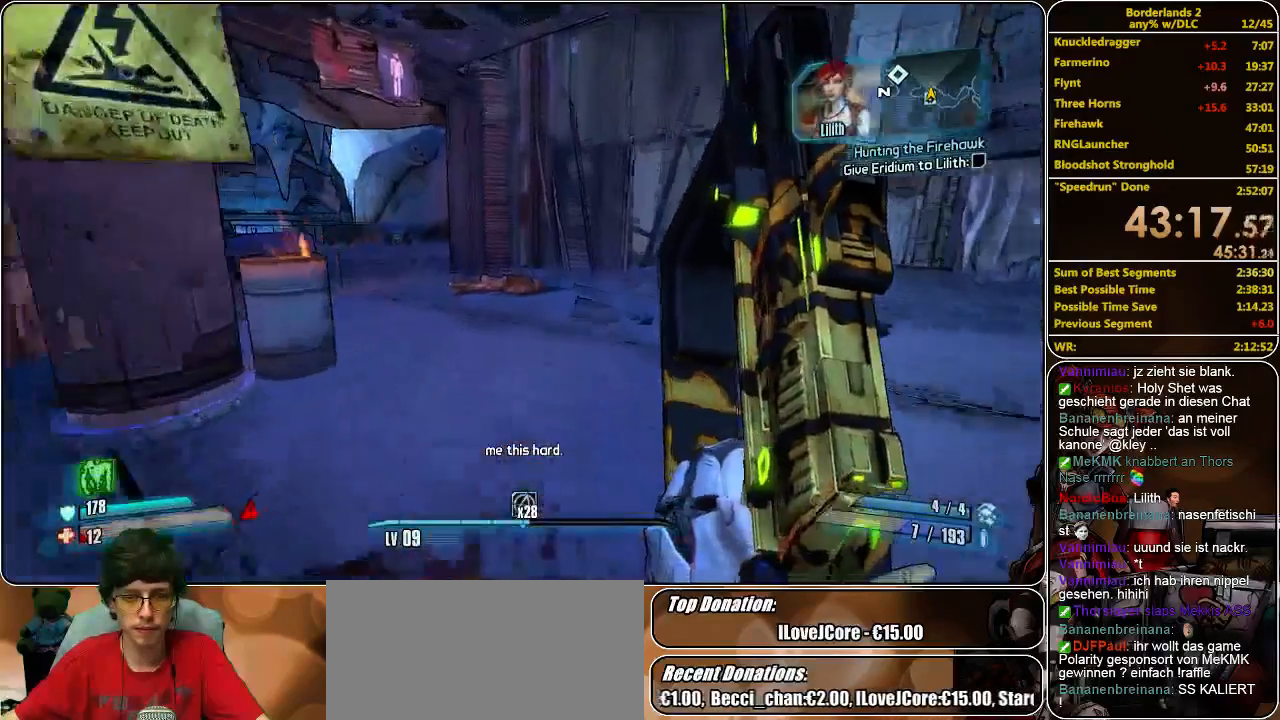
{"keys": ["w"], "mouse": [], "events": []}
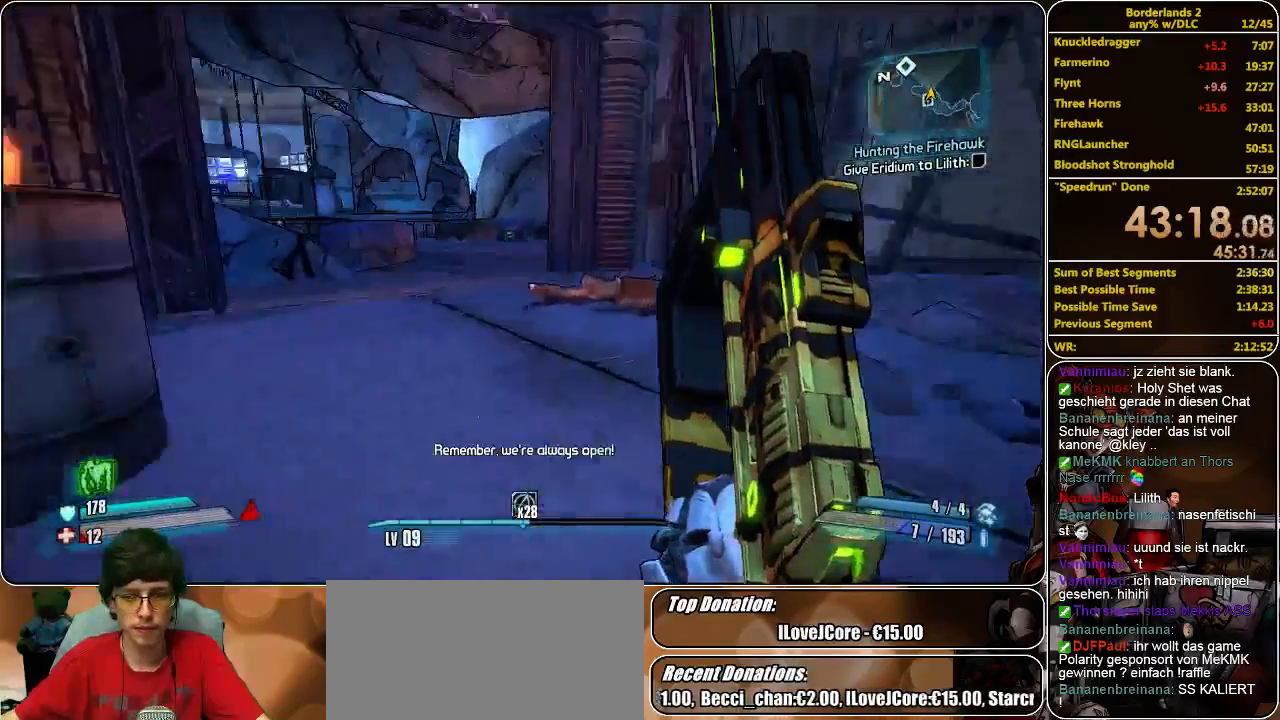
{"keys": ["w"], "mouse": [], "events": []}
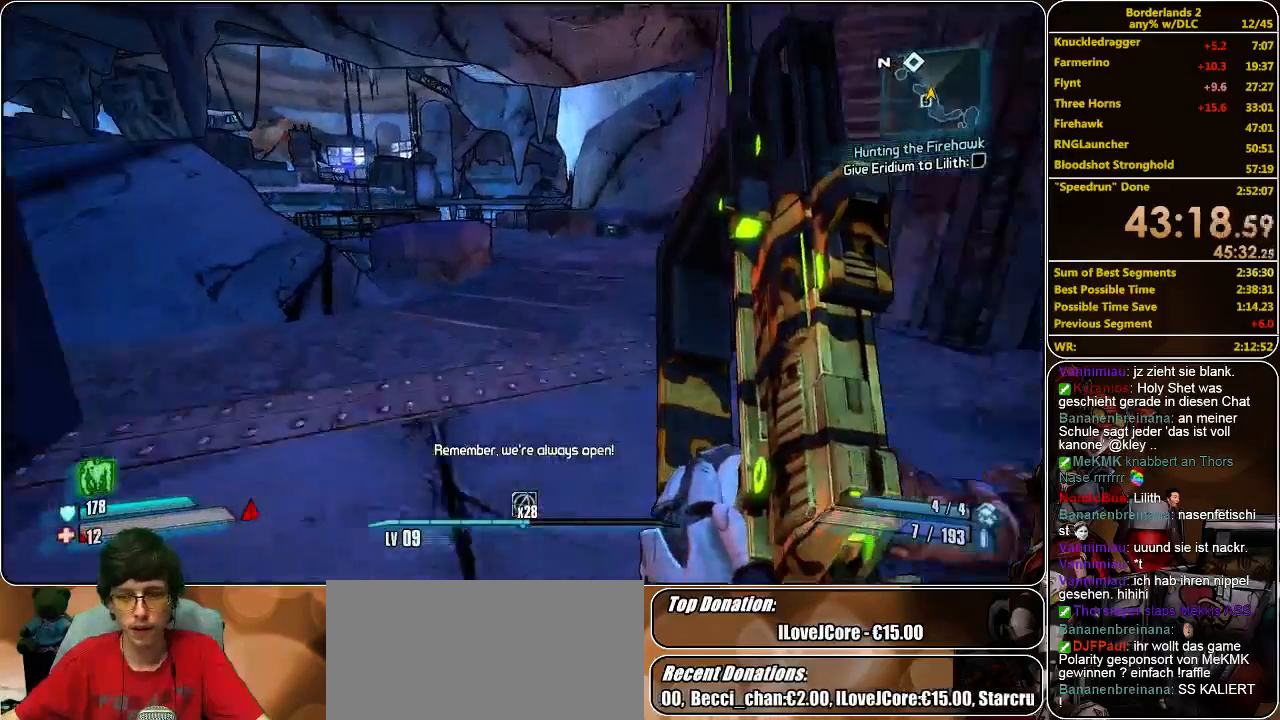
{"keys": ["w"], "mouse": [], "events": []}
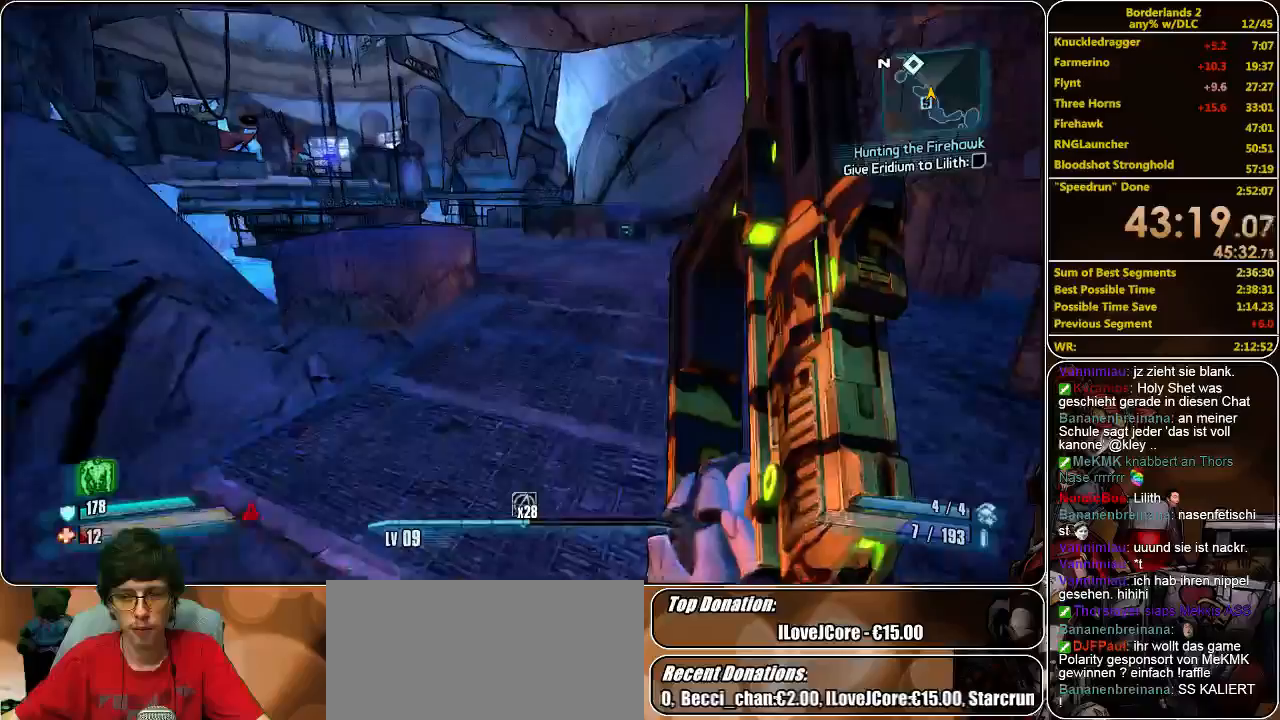
{"keys": ["space", "w"], "mouse": [], "events": [[367, "space", "down"]]}
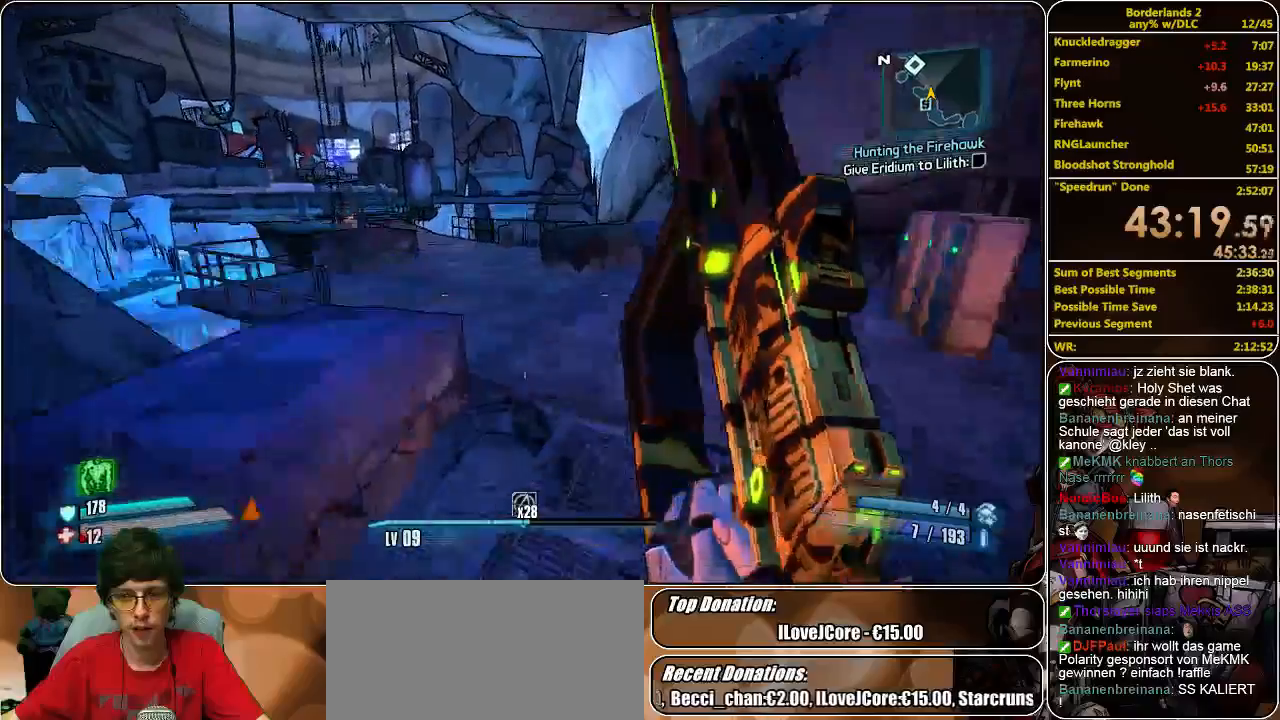
{"keys": ["w"], "mouse": [], "events": [[67, "space", "up"]]}
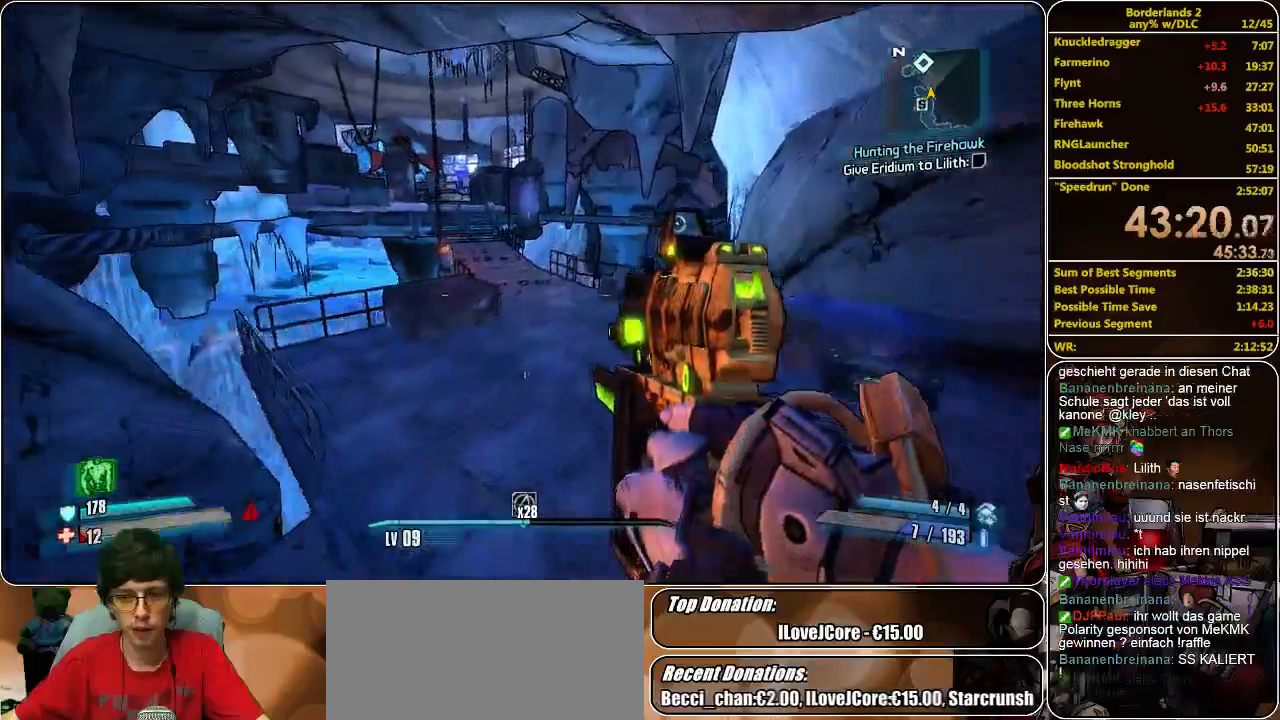
{"keys": ["w"], "mouse": [], "events": []}
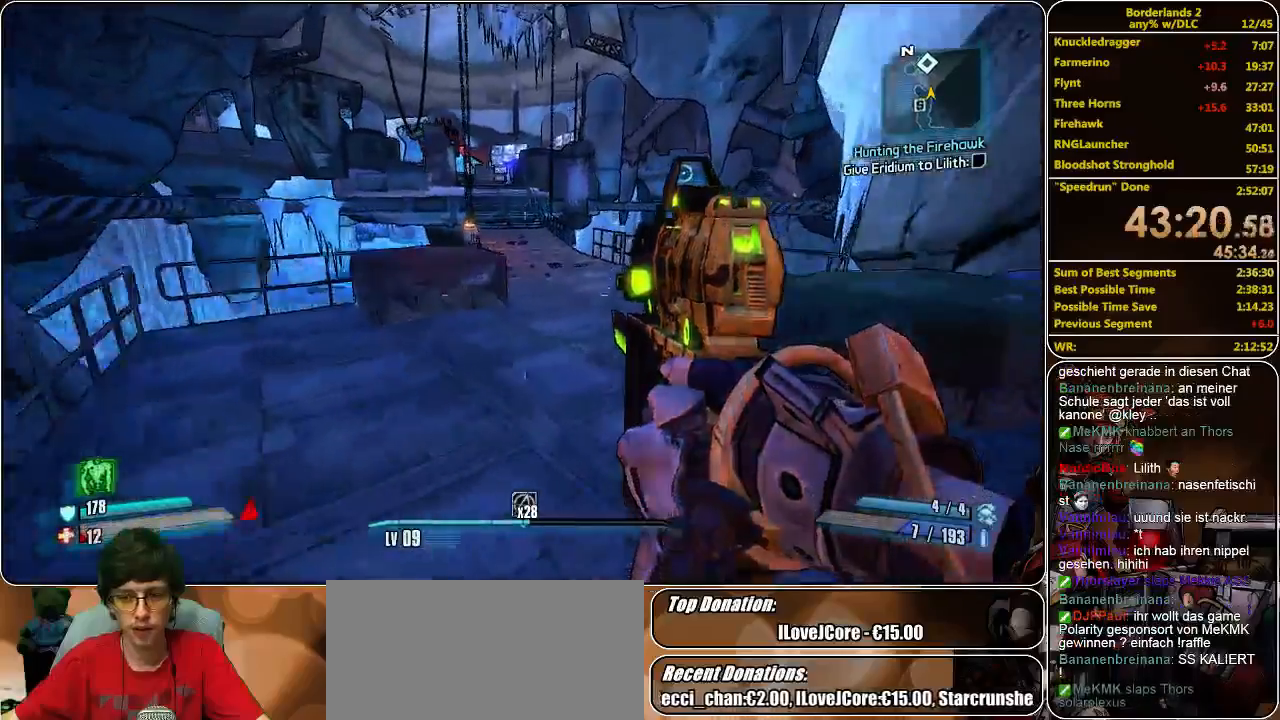
{"keys": ["w"], "mouse": [], "events": [[300, "space", "down"], [467, "space", "up"]]}
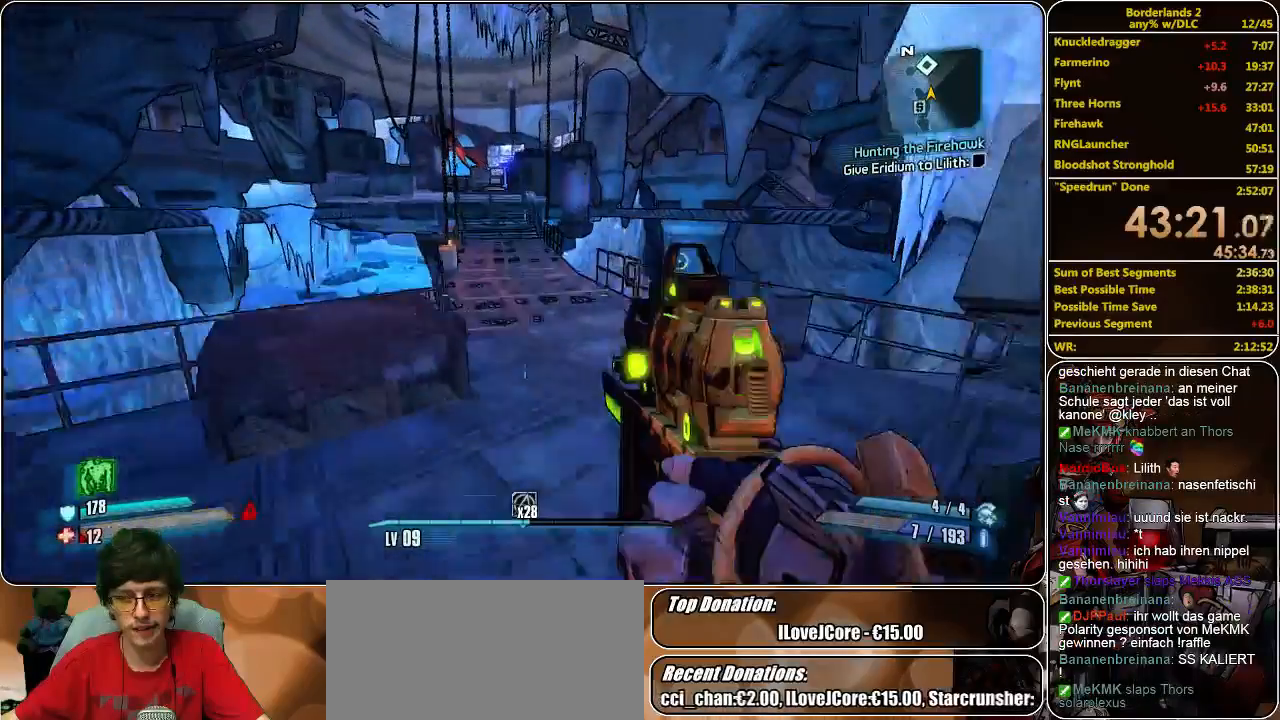
{"keys": ["w"], "mouse": [], "events": [[400, "d", "down"], [500, "d", "up"]]}
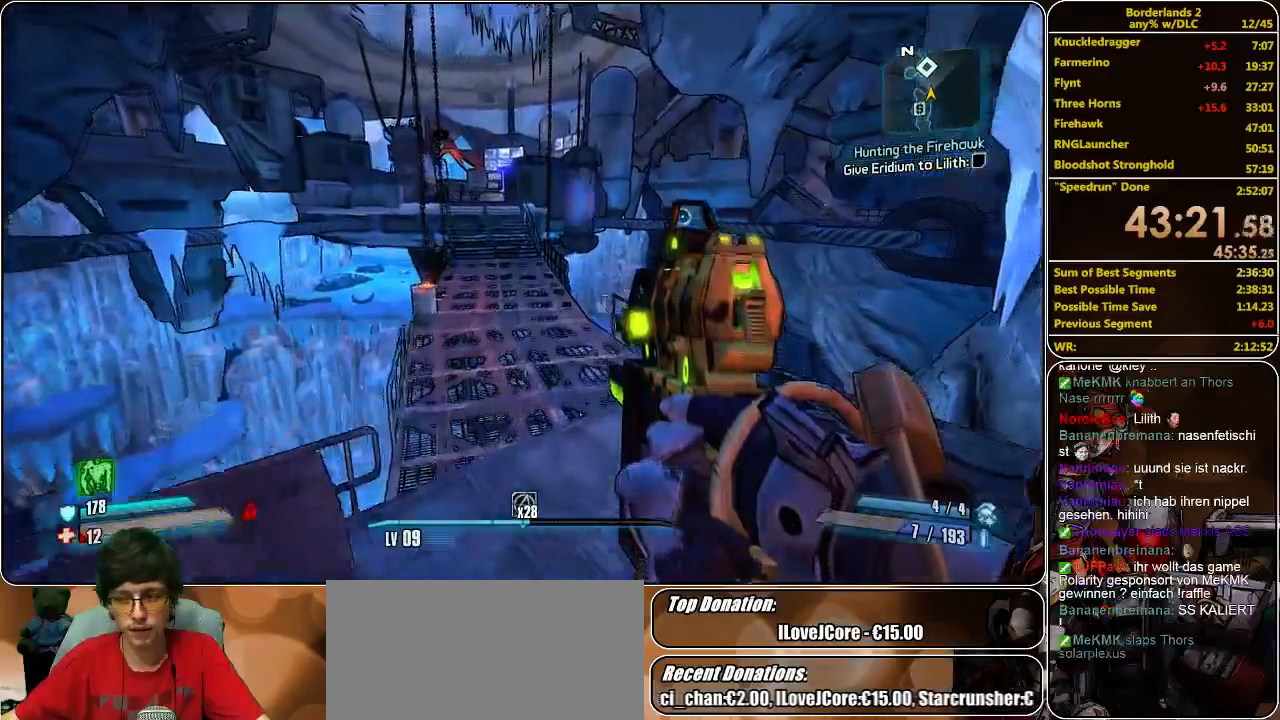
{"keys": ["w"], "mouse": [], "events": []}
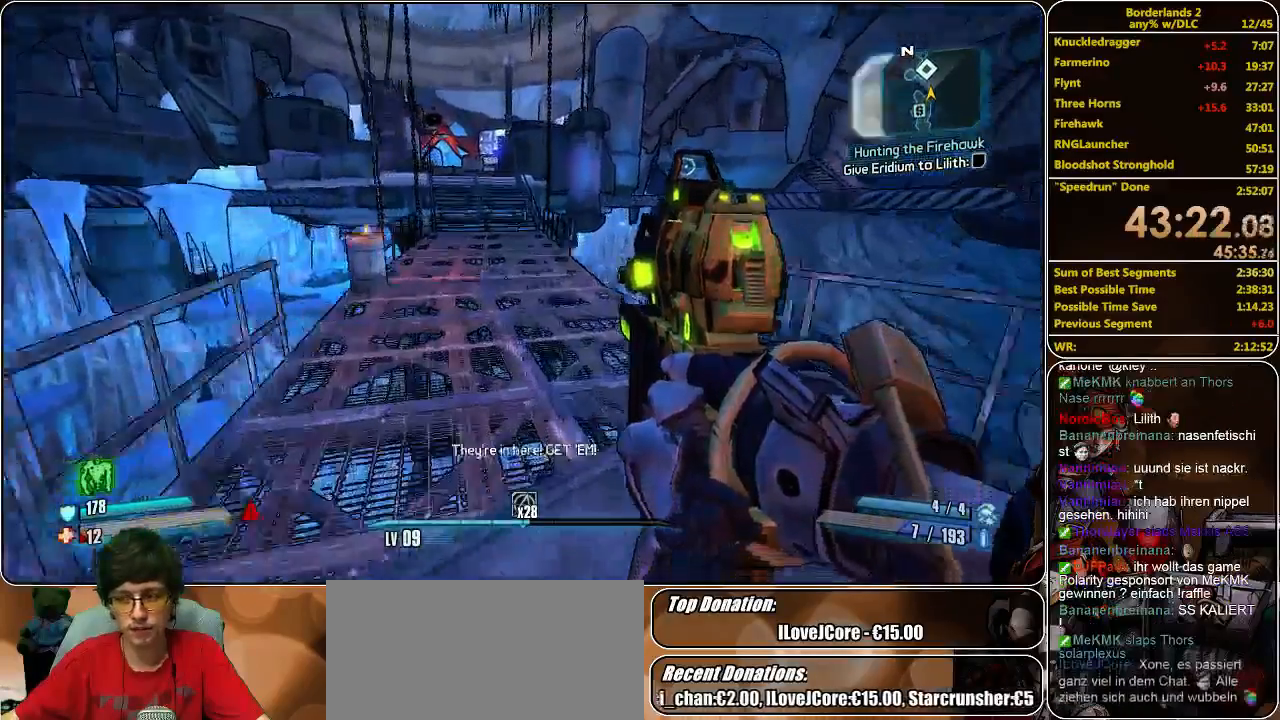
{"keys": ["w"], "mouse": [], "events": [[133, "space", "down"], [233, "space", "up"]]}
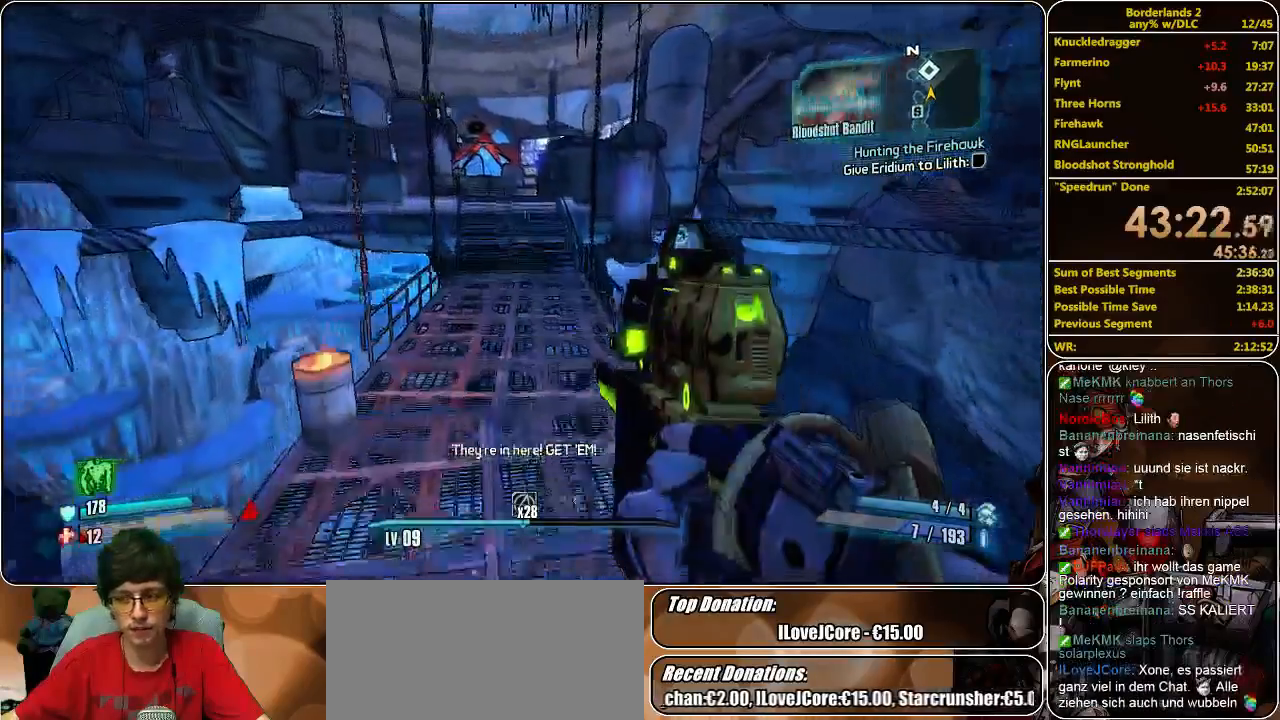
{"keys": ["w"], "mouse": [], "events": []}
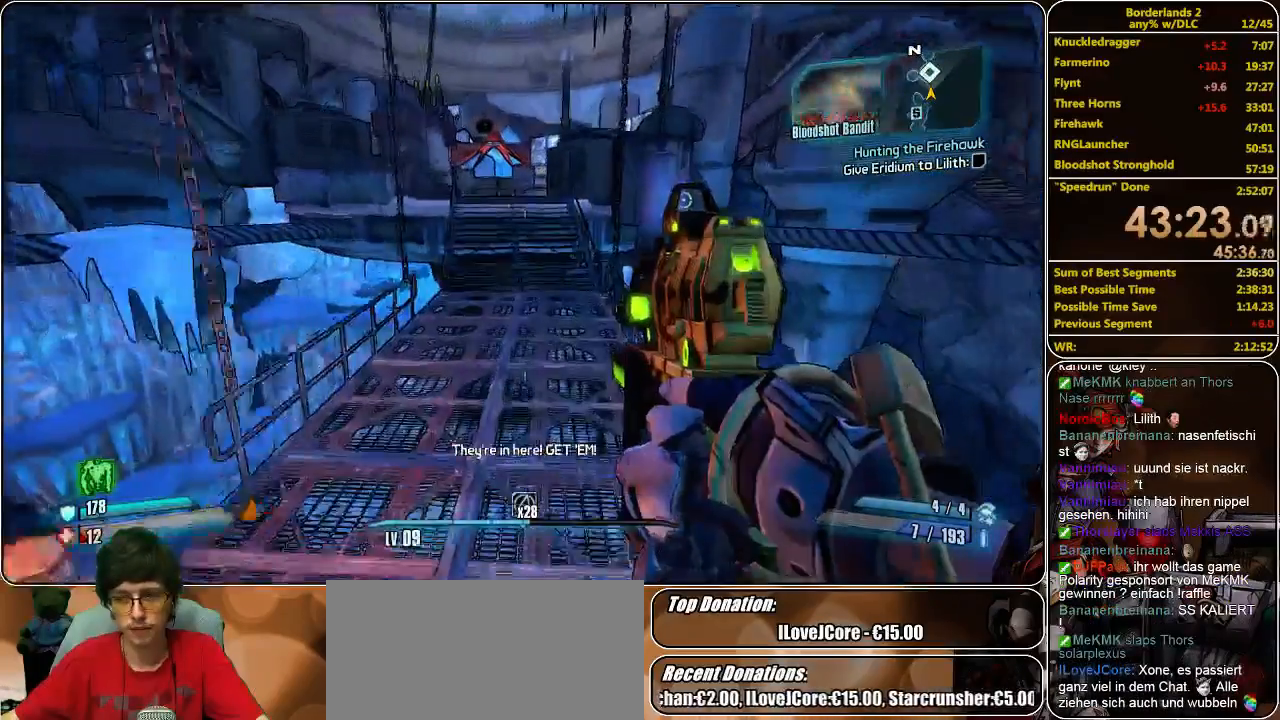
{"keys": ["space", "w"], "mouse": [], "events": [[433, "space", "down"]]}
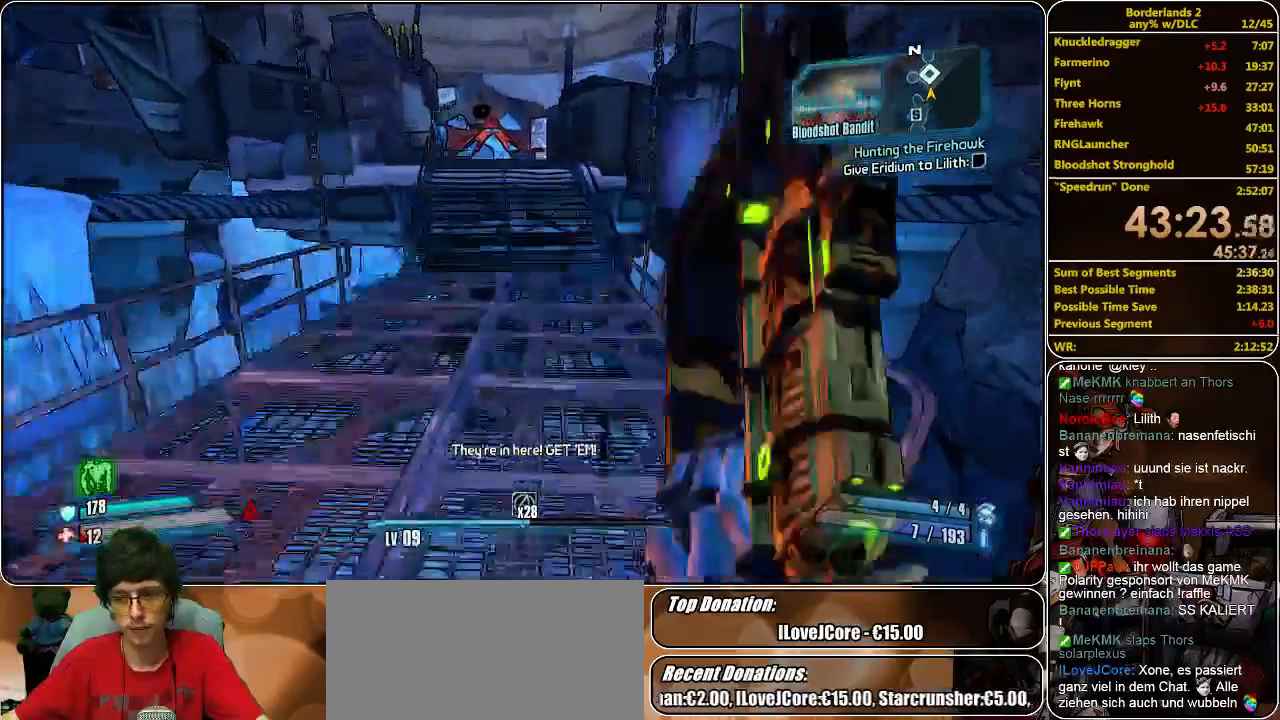
{"keys": ["w"], "mouse": [], "events": [[67, "space", "up"], [267, "a", "down"], [333, "a", "up"]]}
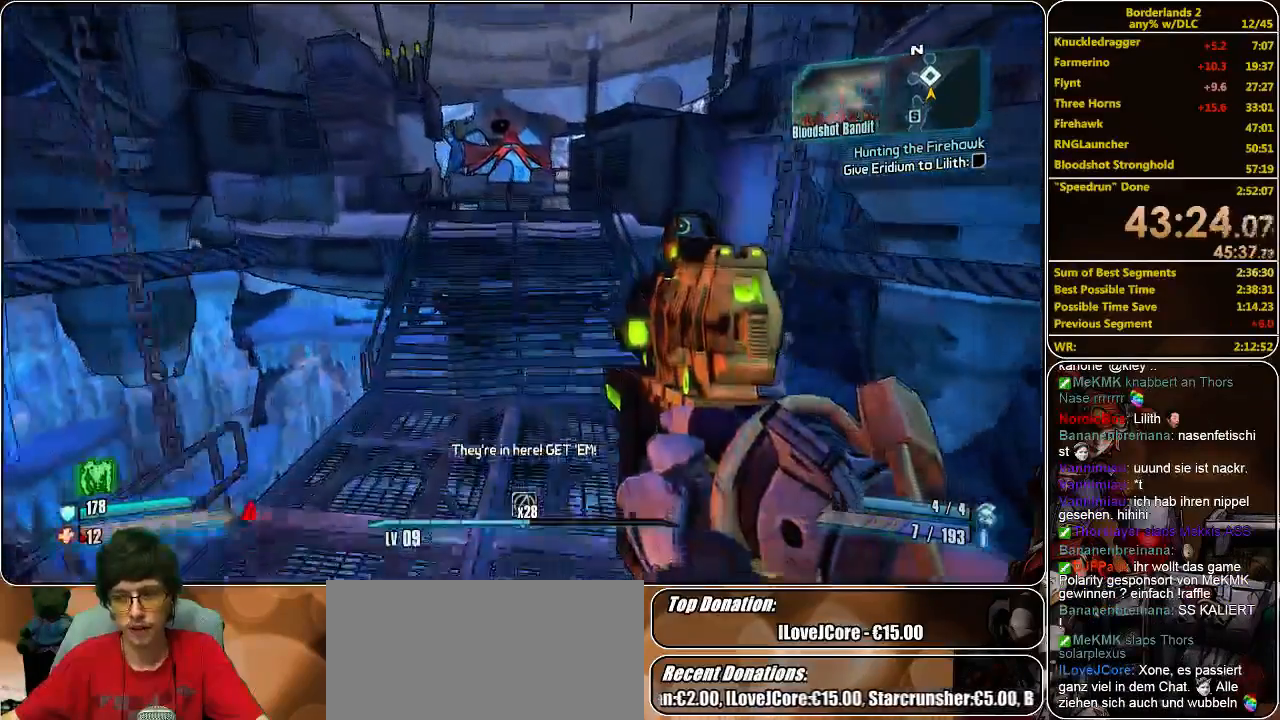
{"keys": ["w"], "mouse": [], "events": []}
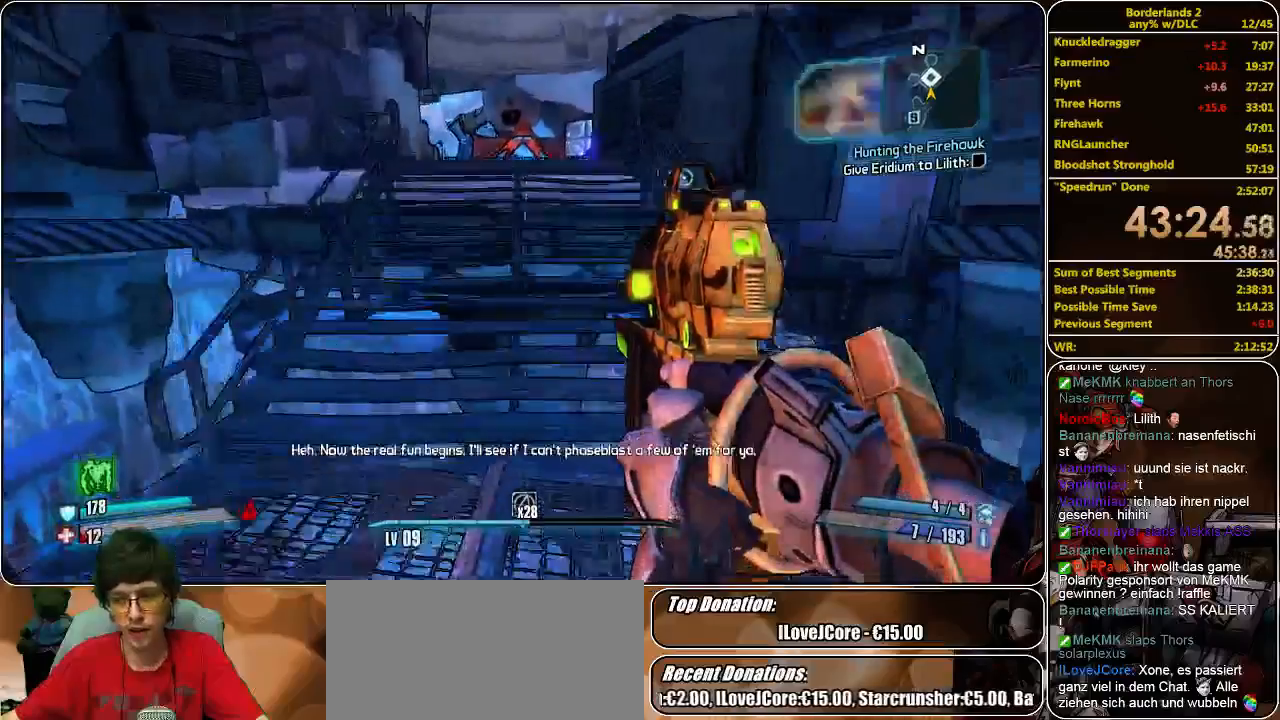
{"keys": ["w"], "mouse": [], "events": [[233, "space", "down"], [400, "space", "up"]]}
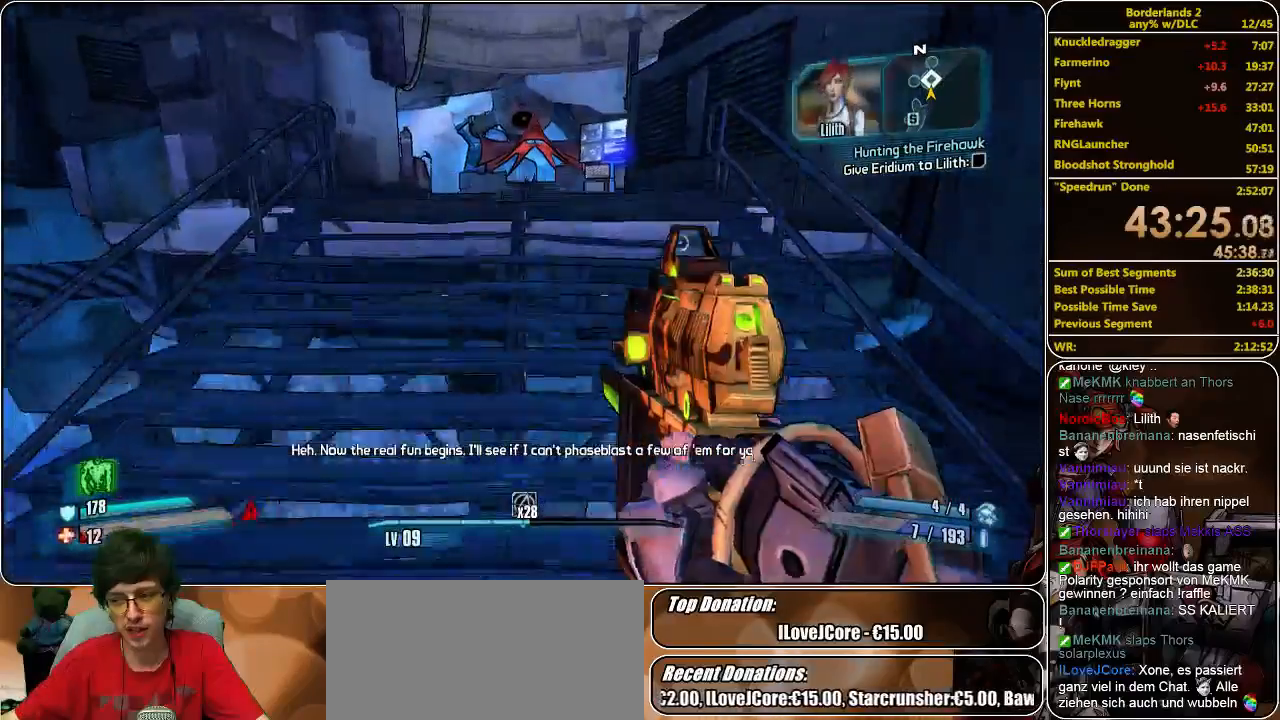
{"keys": ["w"], "mouse": [], "events": []}
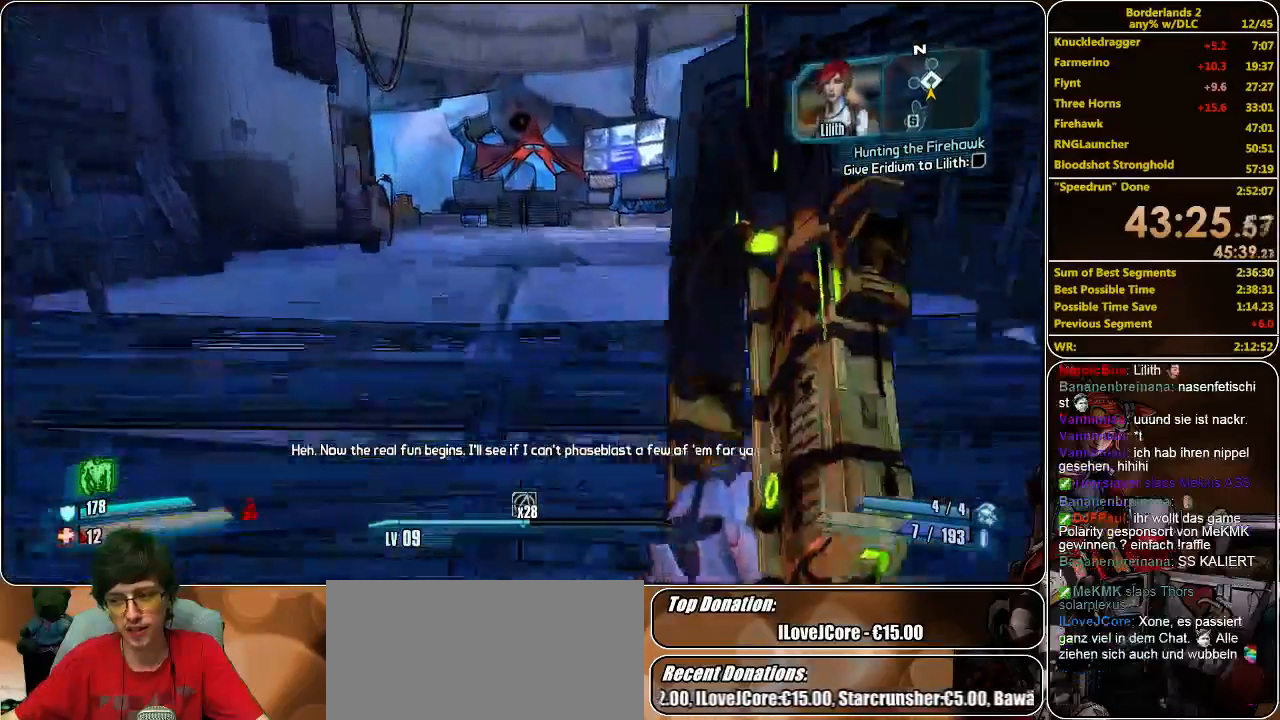
{"keys": ["w"], "mouse": [], "events": [[33, "space", "down"], [233, "space", "up"]]}
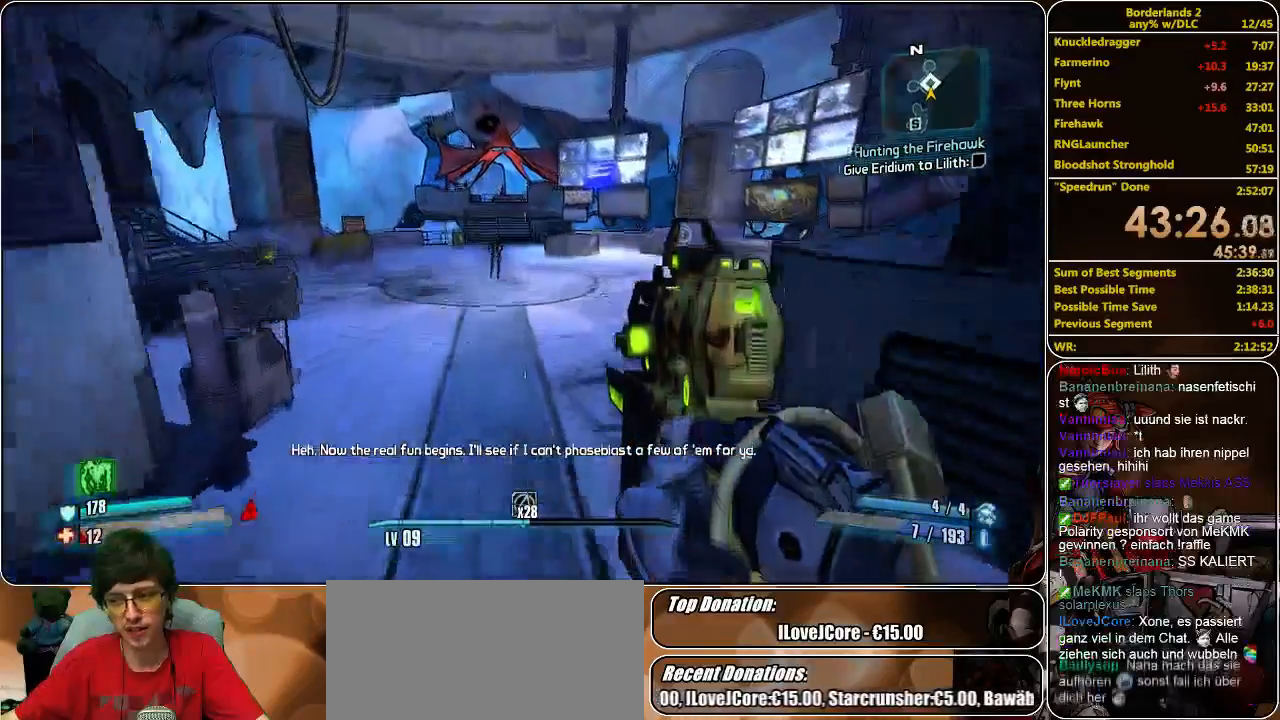
{"keys": ["w"], "mouse": [], "events": []}
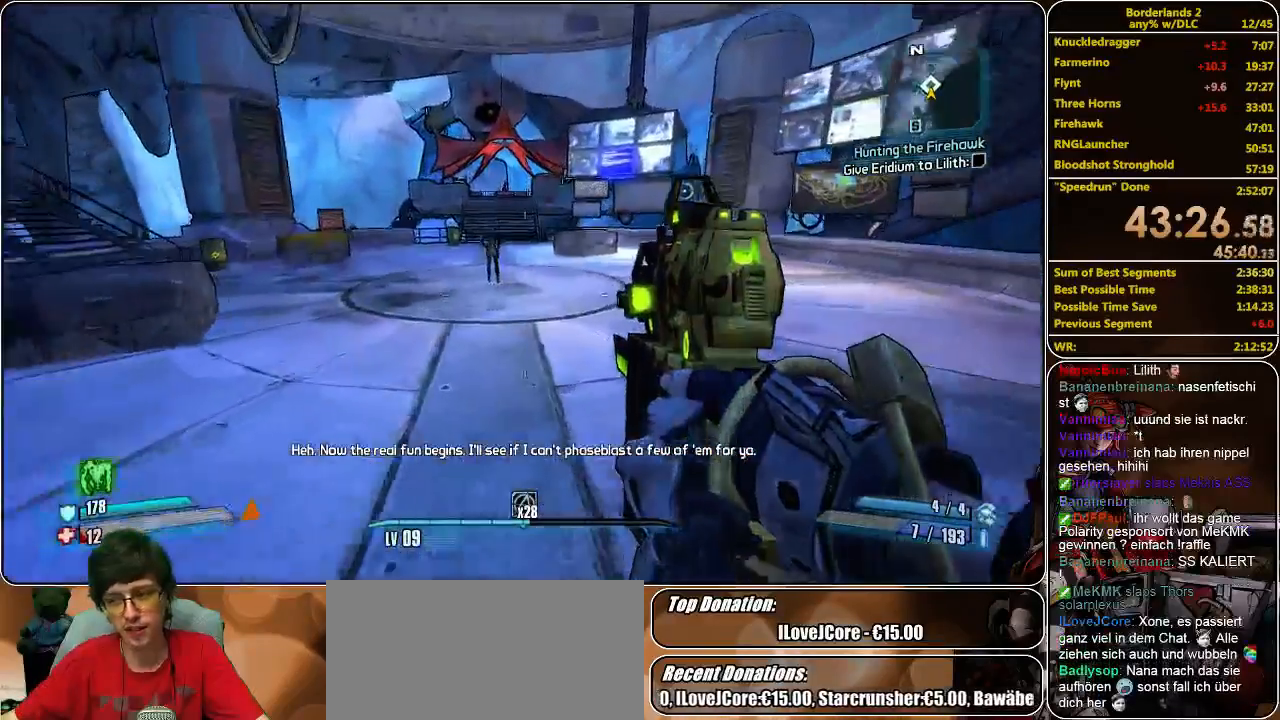
{"keys": ["w"], "mouse": [], "events": []}
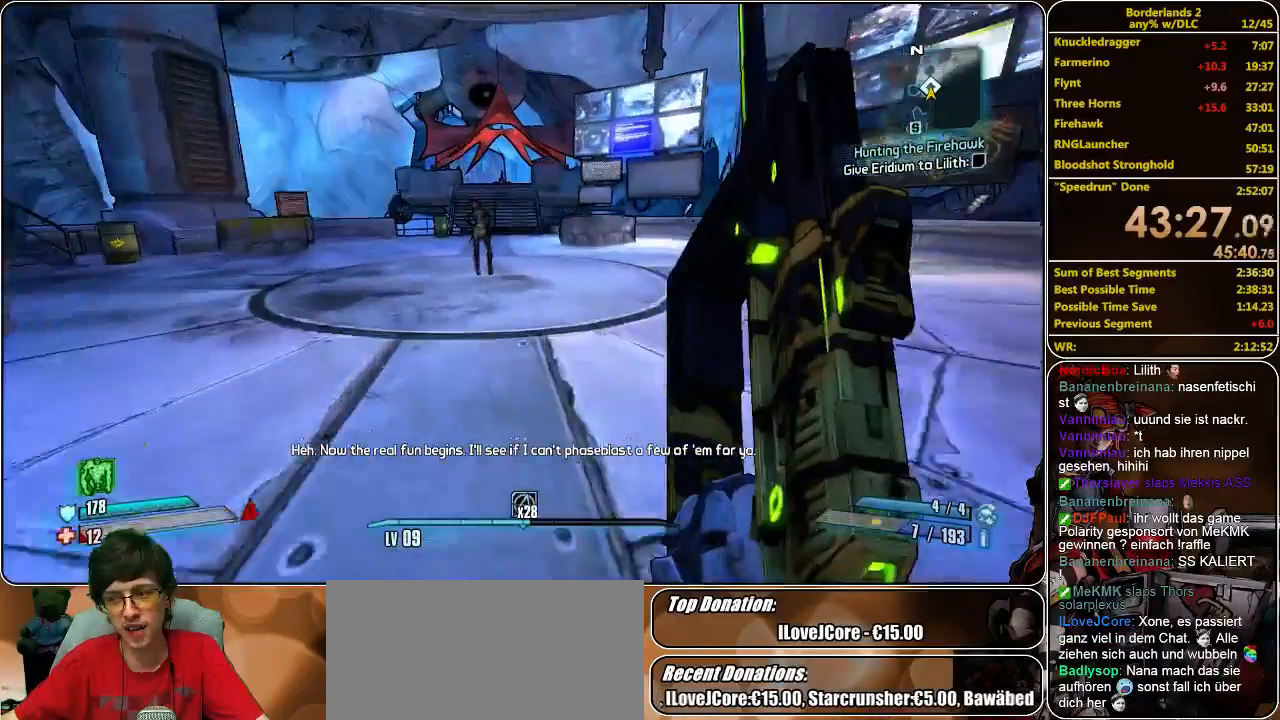
{"keys": ["w"], "mouse": [], "events": [[333, "space", "down"], [467, "space", "up"]]}
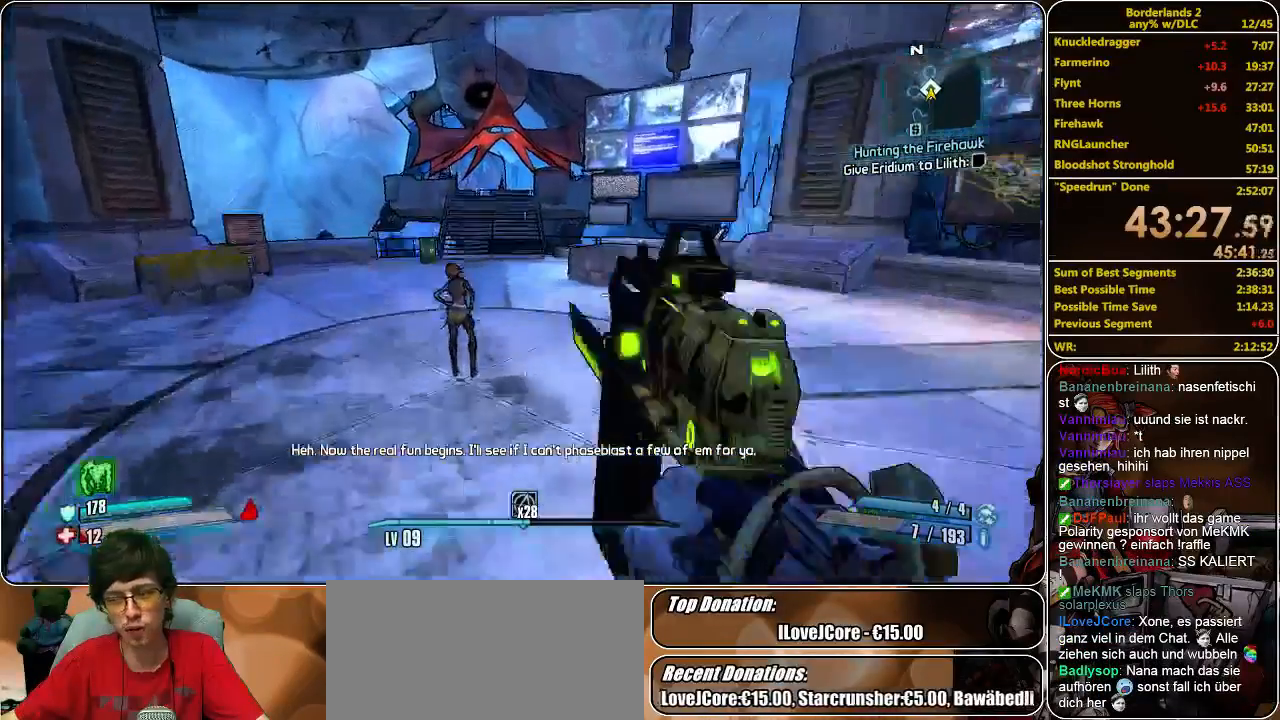
{"keys": ["w"], "mouse": [], "events": [[200, "a", "down"], [267, "a", "up"]]}
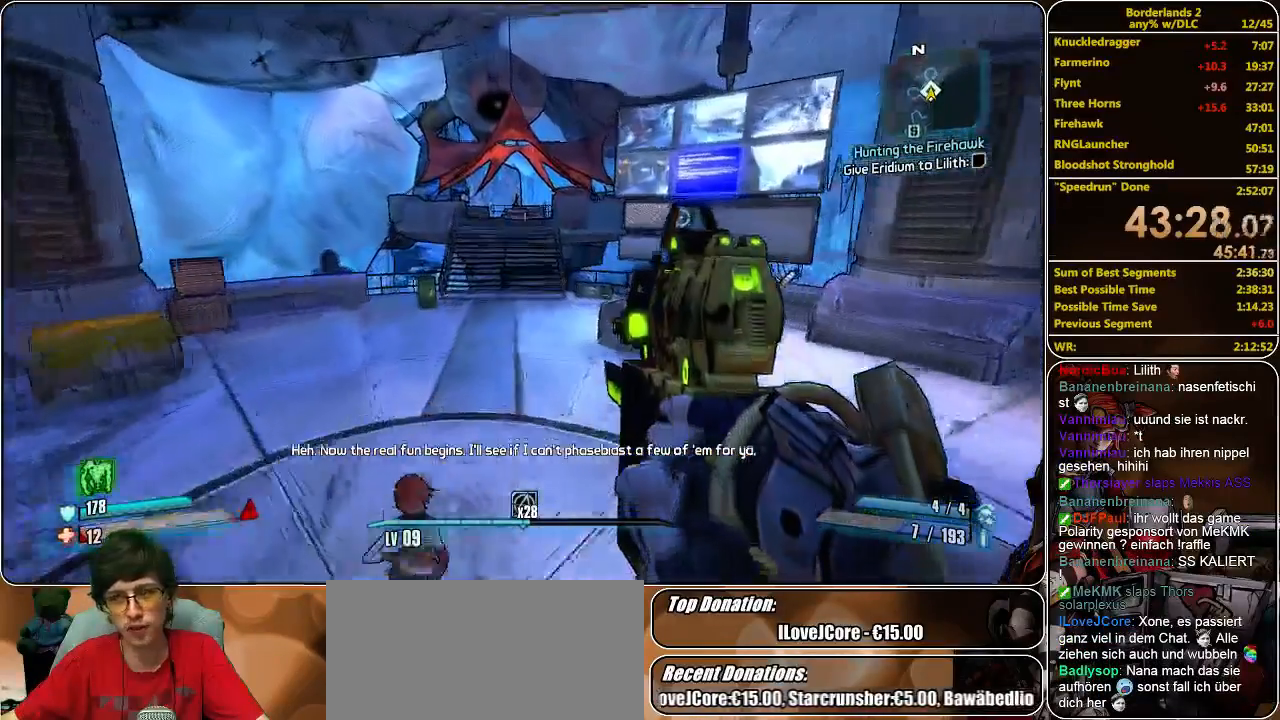
{"keys": ["w"], "mouse": [], "events": []}